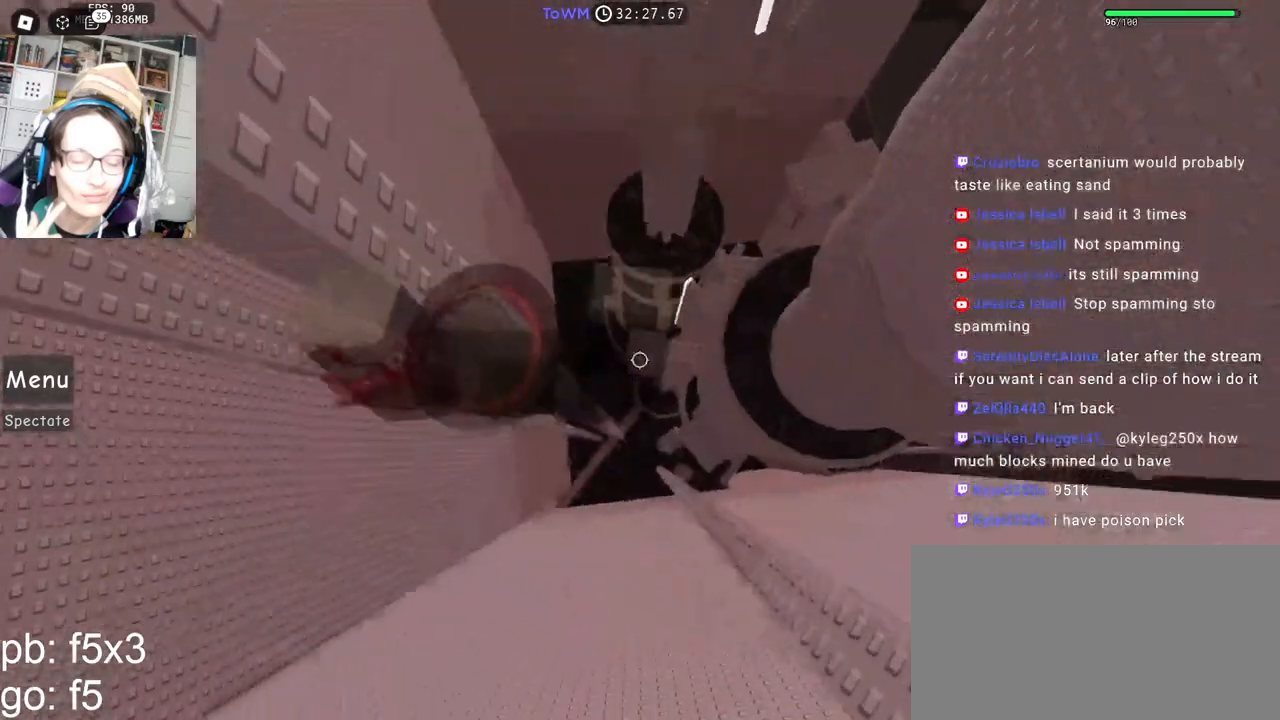
Gameplay with keyboard and mouse; each line is a JSON object with the keys and mouse buttons held at the frame after it. "events" lists presses ("down") and releases ("up") of "a", "ctrl", "d", "e", "q", "s", "shift", "space", "w", "mouse_left", "mouse_wheel", "mouse_right", "mouse_mb4" and "mouse_mb5" between this image and that frame as [ms after this image, input, new state], when the widget could be followed in between. "mouse_left", "mouse_wheel", "mouse_right", "mouse_mb4", "mouse_mb5" = the "left", "wheel", "right", "mb4", "mb5" buttons of the "mouse" list. No other keys are recorded. "wheel" means that the mouse wheel is clicked or scrolled. Mouse movement is not recorded.
{"keys": ["d", "space"], "mouse": ["right"], "events": [[17, "shift", "up"], [67, "d", "up"], [83, "d", "down"], [150, "d", "up"], [267, "a", "down"], [283, "w", "up"], [333, "a", "up"], [333, "d", "down"]]}
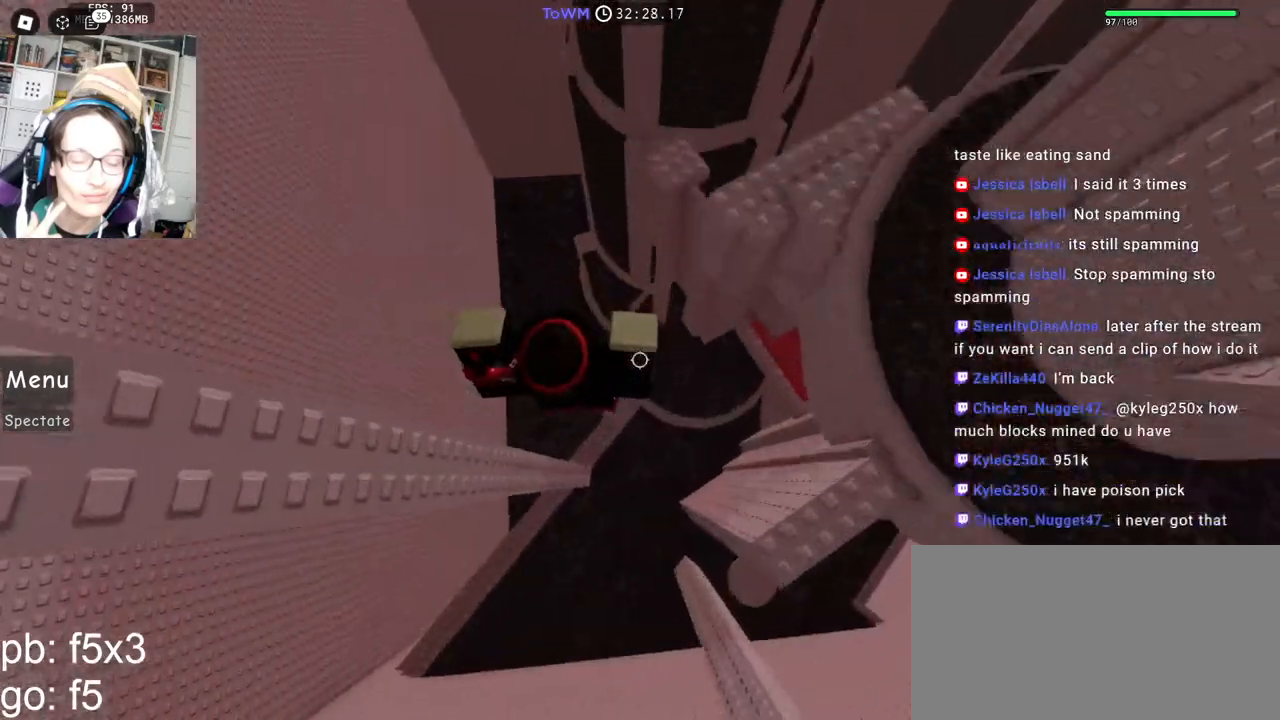
{"keys": ["space", "w"], "mouse": ["right"], "events": [[17, "d", "up"], [133, "shift", "down"], [217, "w", "down"], [267, "shift", "up"]]}
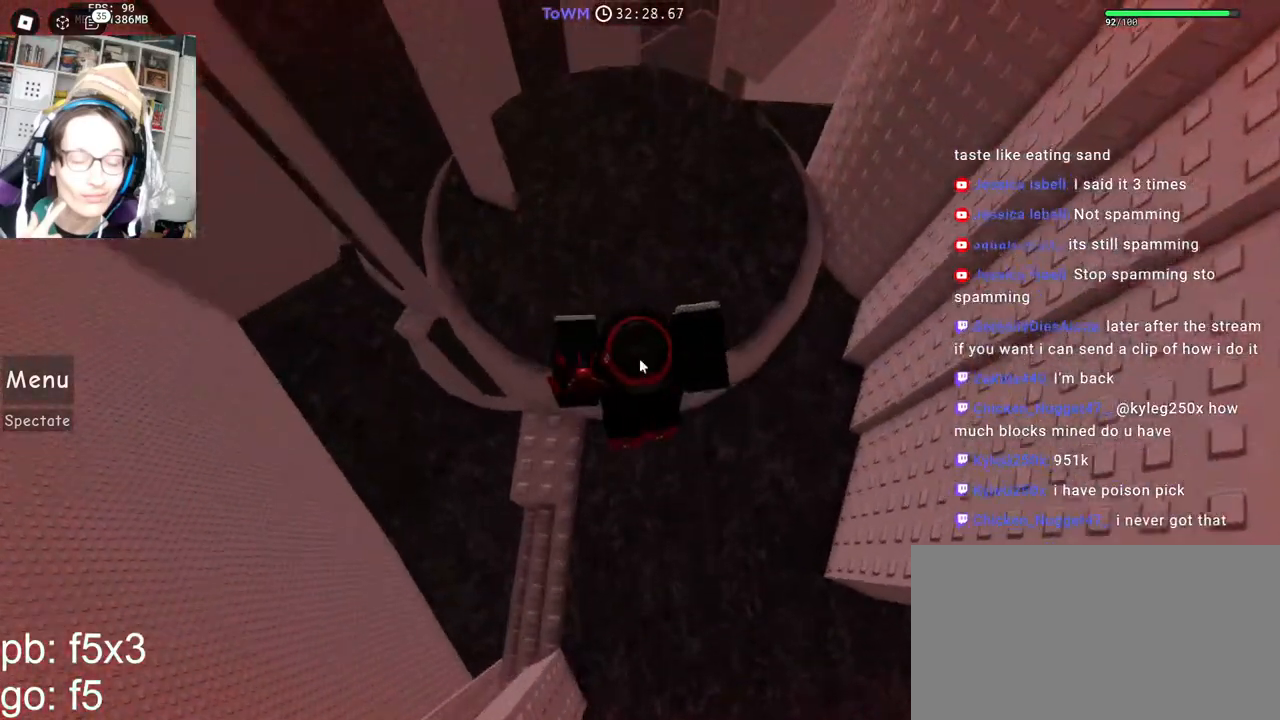
{"keys": ["space", "w"], "mouse": ["right"], "events": []}
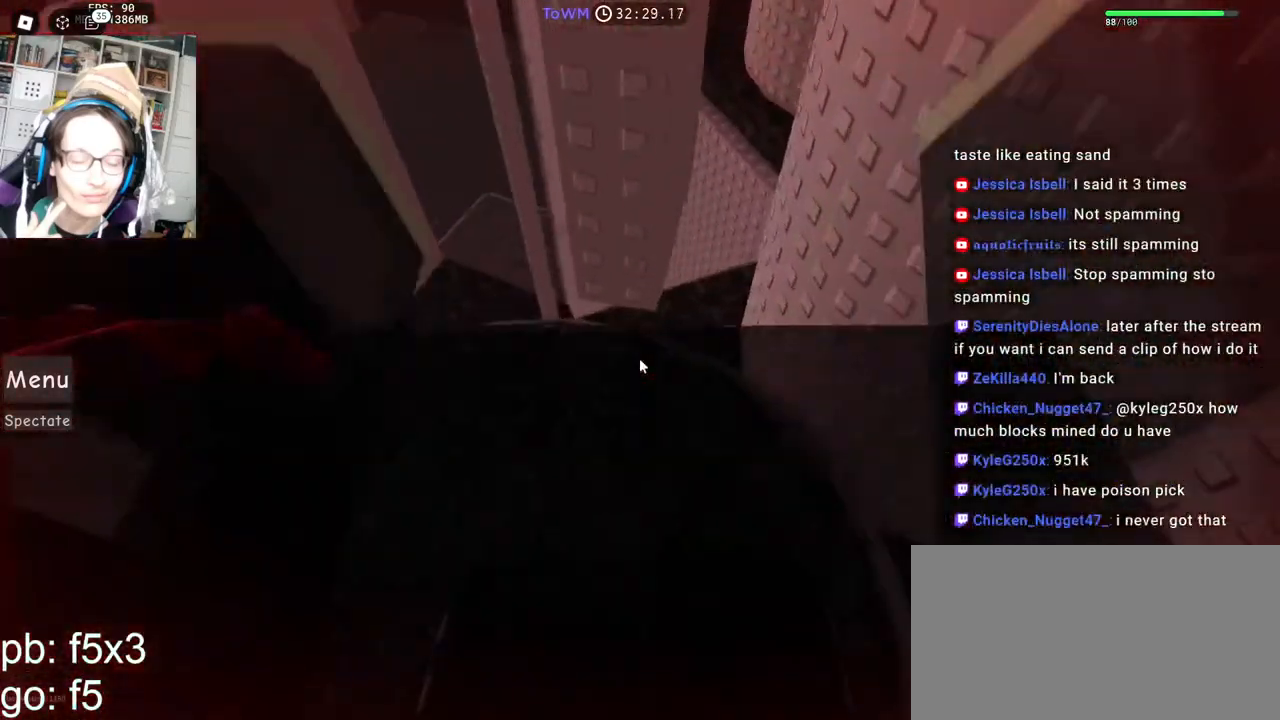
{"keys": ["a", "space", "w"], "mouse": ["right"], "events": [[450, "a", "down"]]}
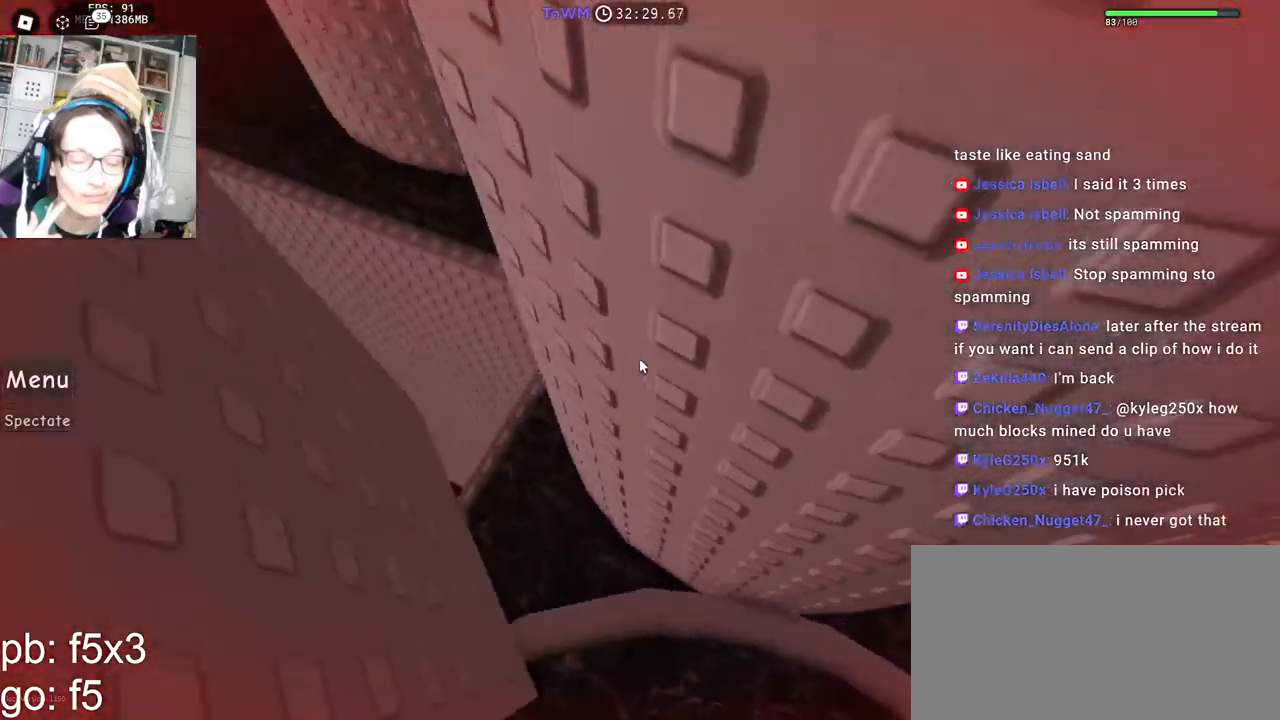
{"keys": ["space", "w"], "mouse": ["right"], "events": [[367, "a", "up"]]}
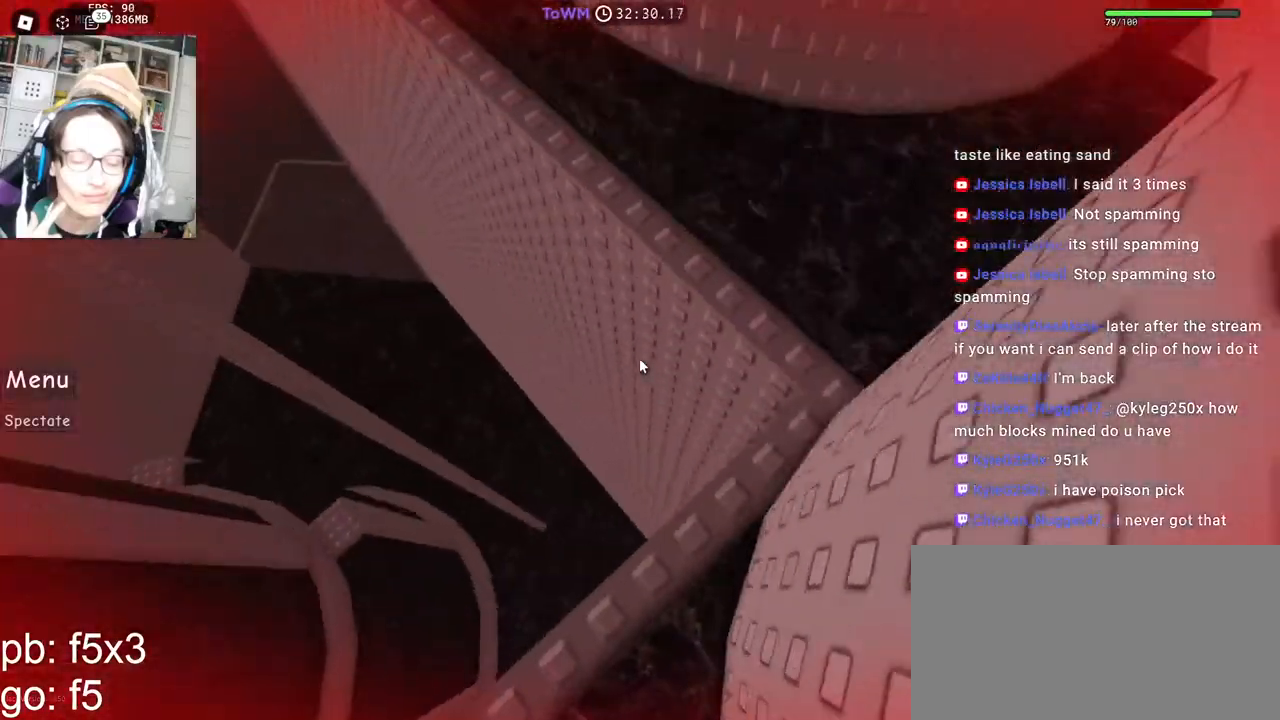
{"keys": ["space", "w"], "mouse": ["right"], "events": []}
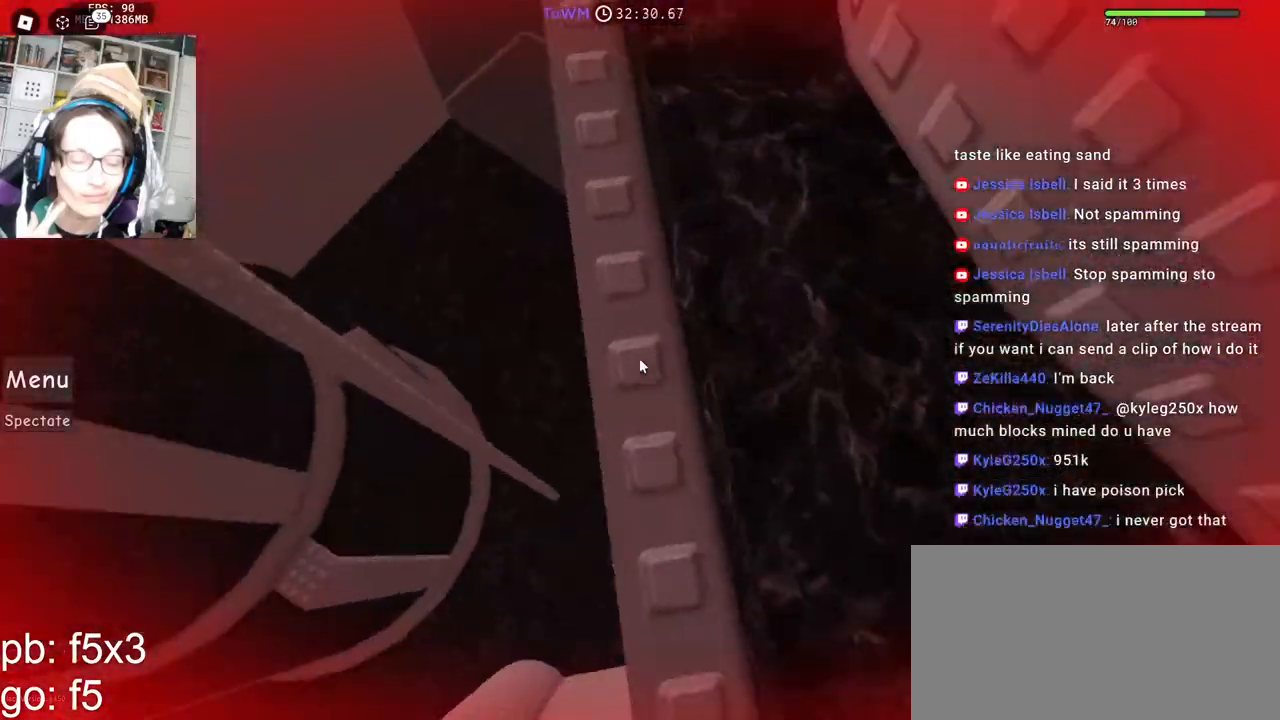
{"keys": ["space", "w"], "mouse": ["wheel", "right"], "events": [[467, "mouse_wheel", "down"]]}
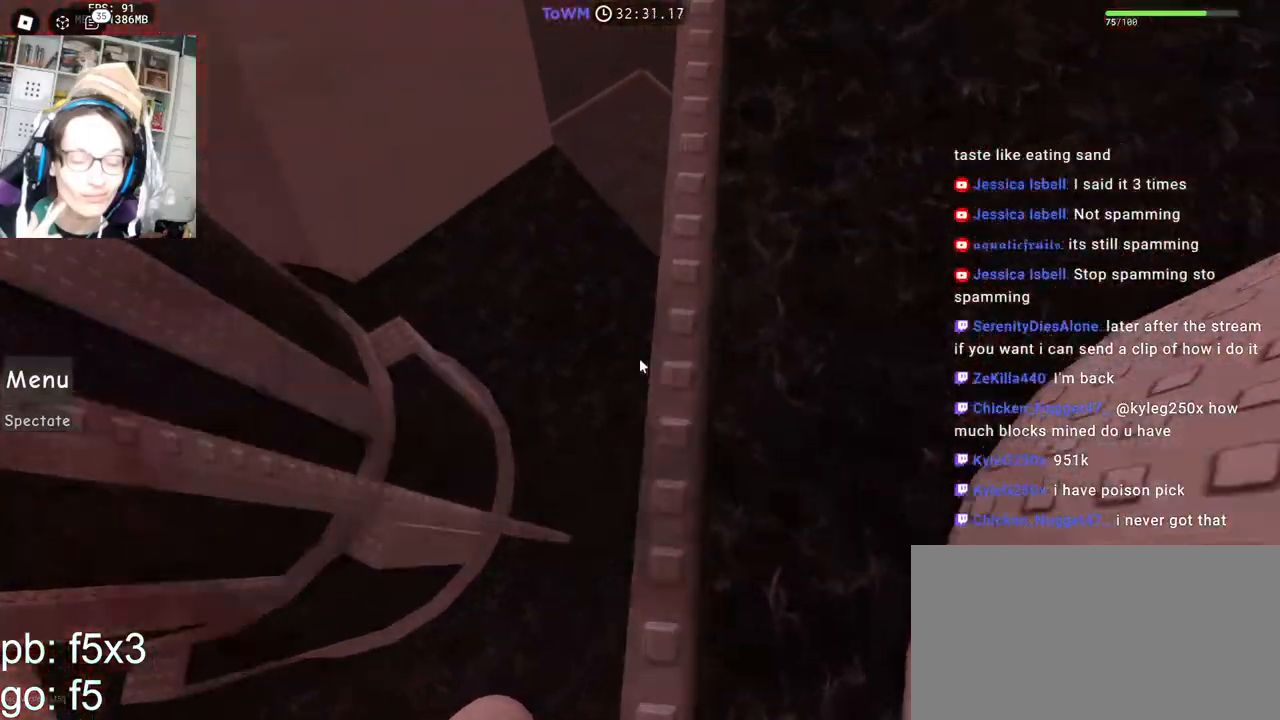
{"keys": ["space", "w"], "mouse": ["right"], "events": [[33, "mouse_wheel", "up"]]}
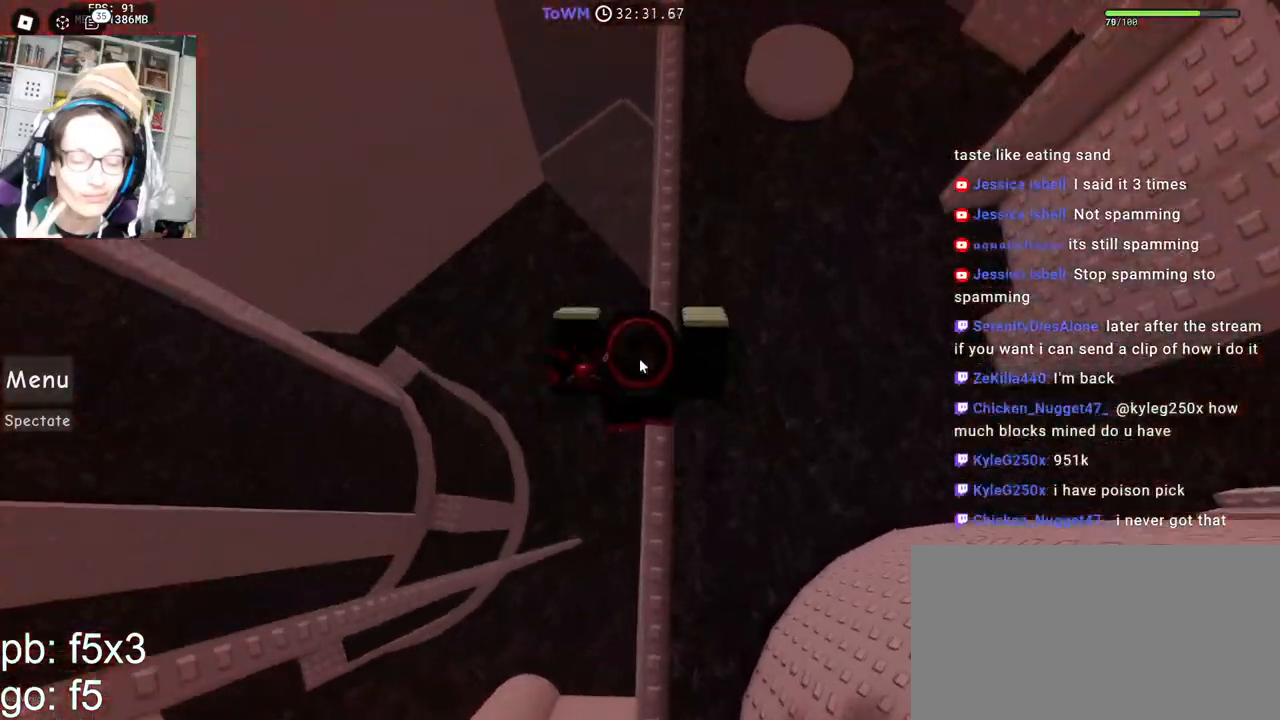
{"keys": ["space", "w"], "mouse": ["right"], "events": []}
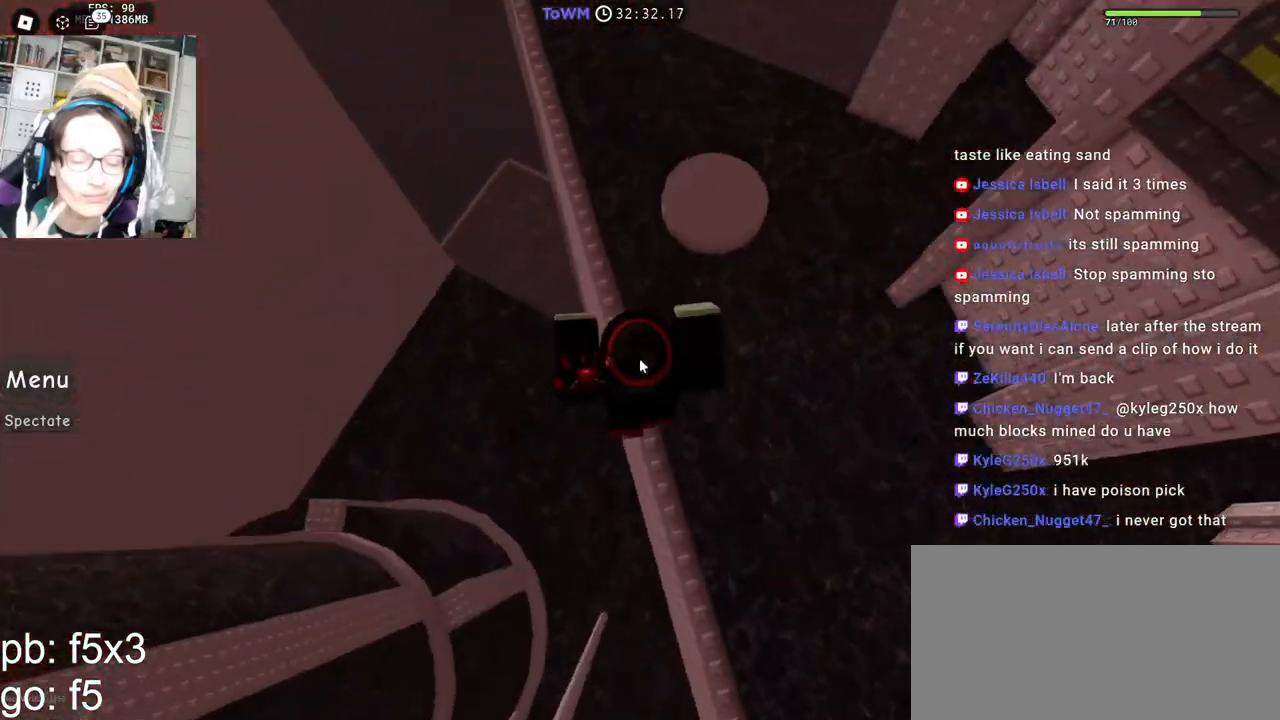
{"keys": ["w"], "mouse": ["right"], "events": [[283, "space", "up"], [317, "shift", "down"], [483, "shift", "up"]]}
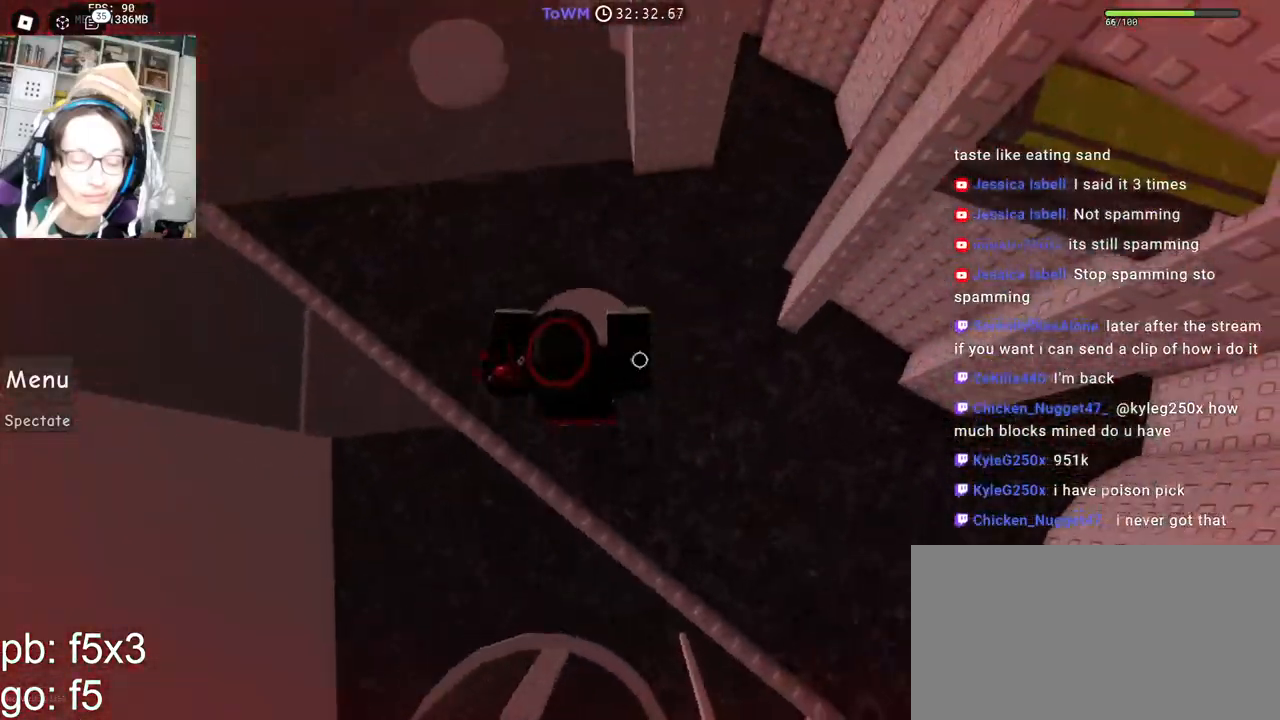
{"keys": ["d"], "mouse": ["right"], "events": [[150, "d", "down"], [217, "w", "up"], [267, "space", "down"], [317, "shift", "down"], [367, "space", "up"], [483, "shift", "up"]]}
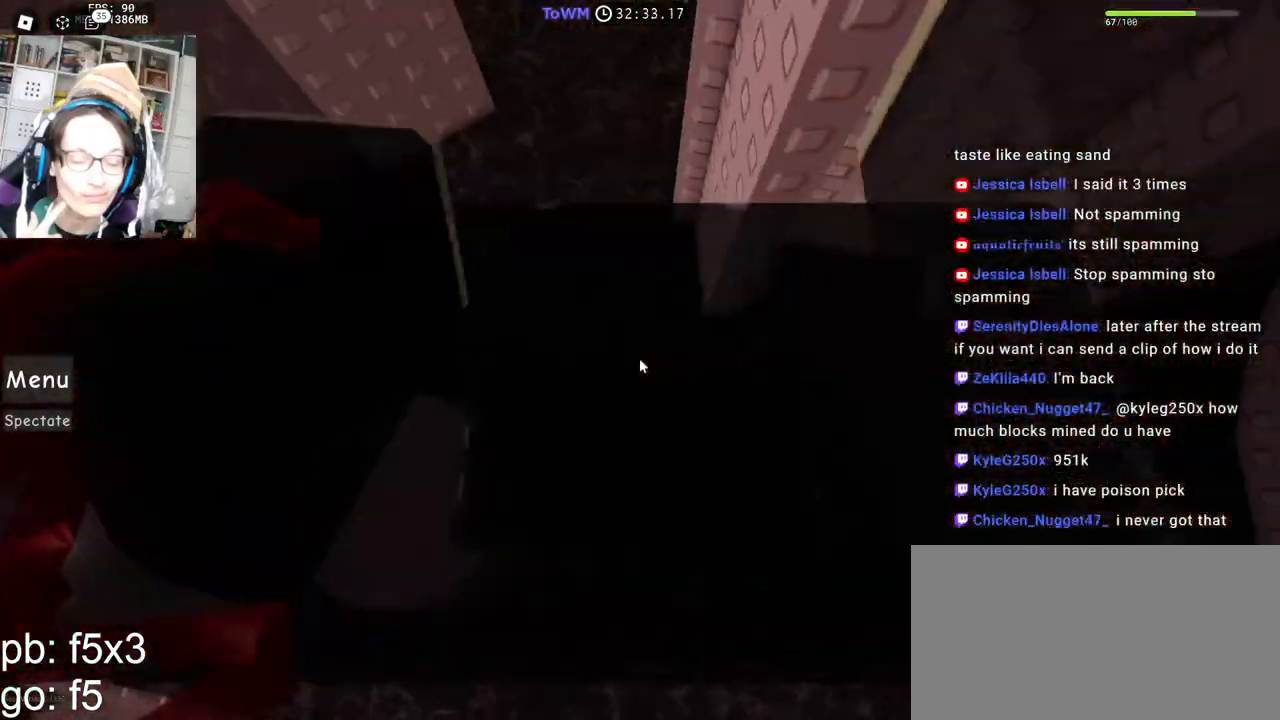
{"keys": [], "mouse": ["right"], "events": [[350, "space", "down"], [400, "d", "up"], [483, "space", "up"]]}
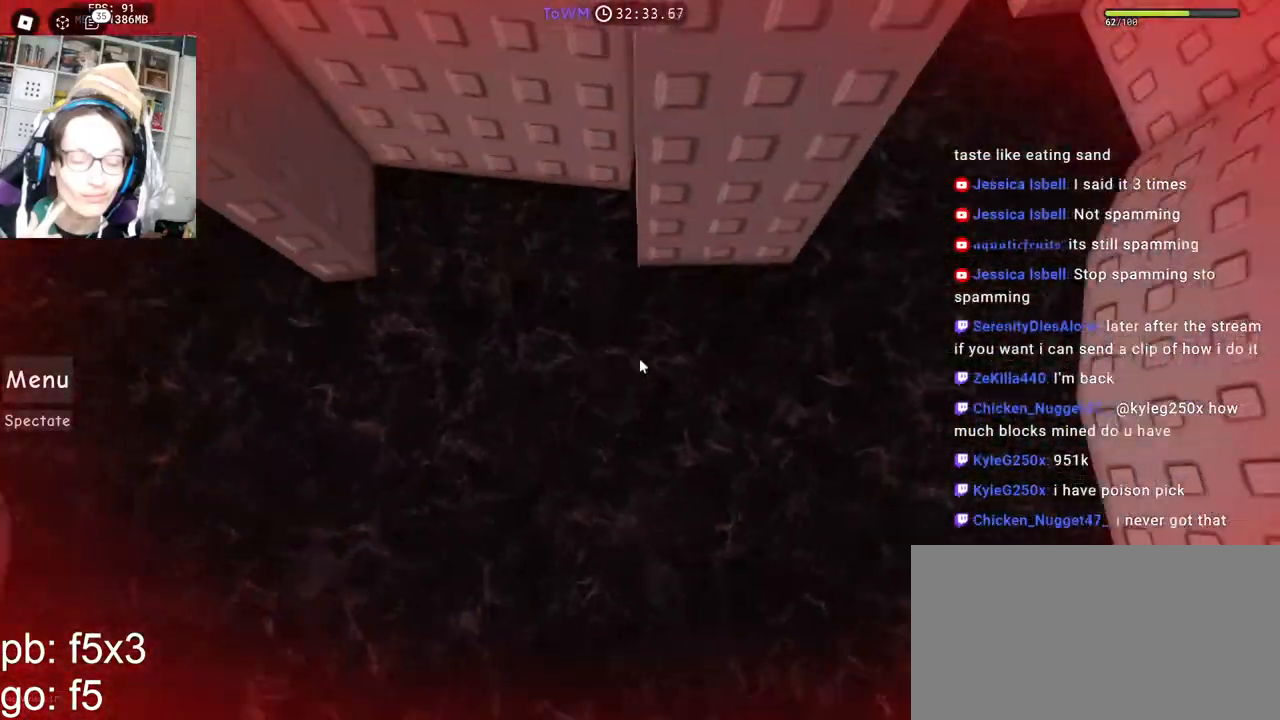
{"keys": ["a", "w"], "mouse": ["right"], "events": [[167, "w", "down"], [483, "a", "down"]]}
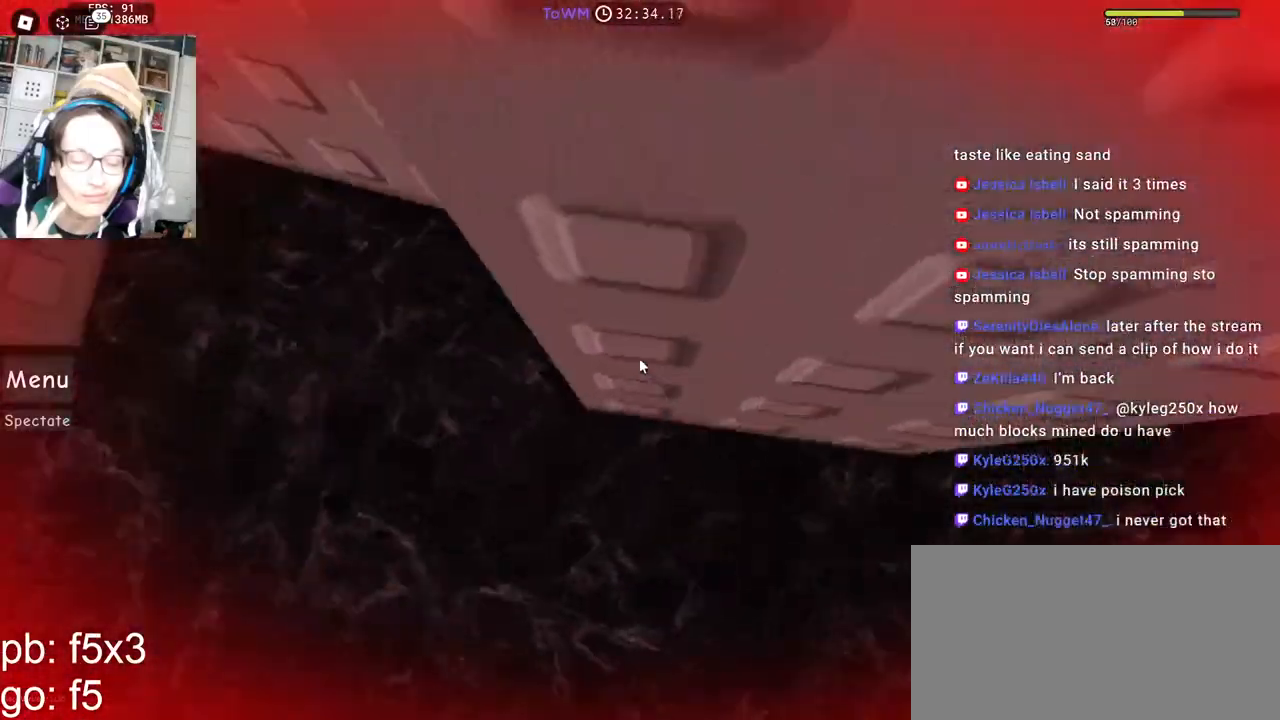
{"keys": ["w"], "mouse": ["right", "mb4"], "events": [[33, "space", "down"], [50, "w", "up"], [83, "a", "up"], [117, "space", "up"], [200, "w", "down"], [317, "mouse_mb4", "down"]]}
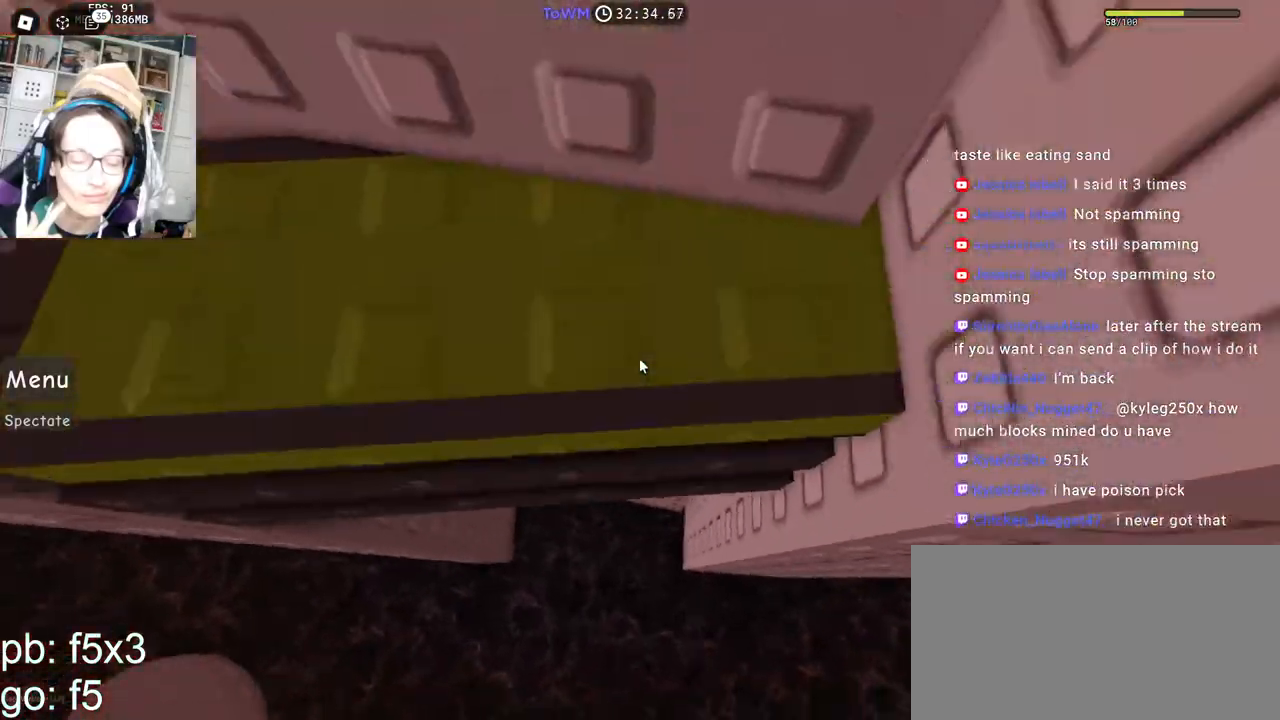
{"keys": ["d", "space"], "mouse": ["right", "mb4"], "events": [[183, "shift", "down"], [217, "w", "up"], [300, "shift", "up"], [350, "d", "down"], [350, "w", "down"], [450, "w", "up"], [483, "space", "down"]]}
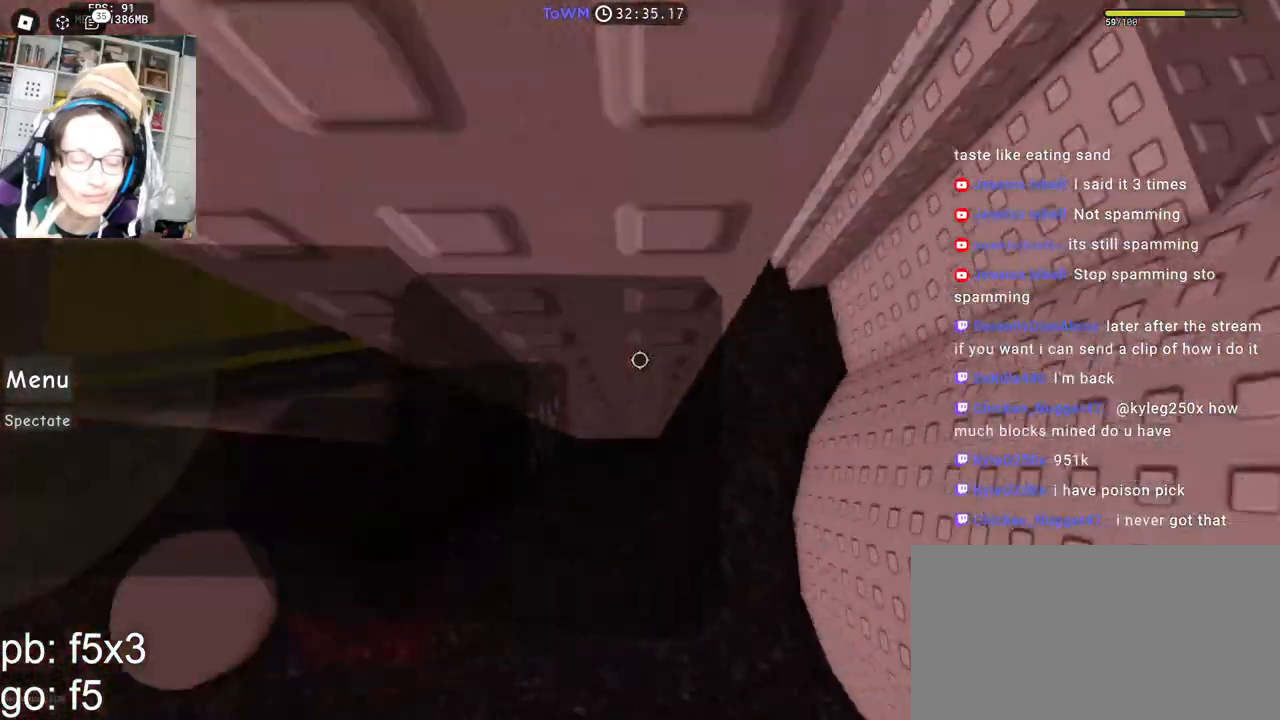
{"keys": ["shift"], "mouse": ["right", "mb4"], "events": [[50, "space", "up"], [383, "mouse_wheel", "down"], [400, "mouse_wheel", "up"], [450, "shift", "down"], [483, "d", "up"]]}
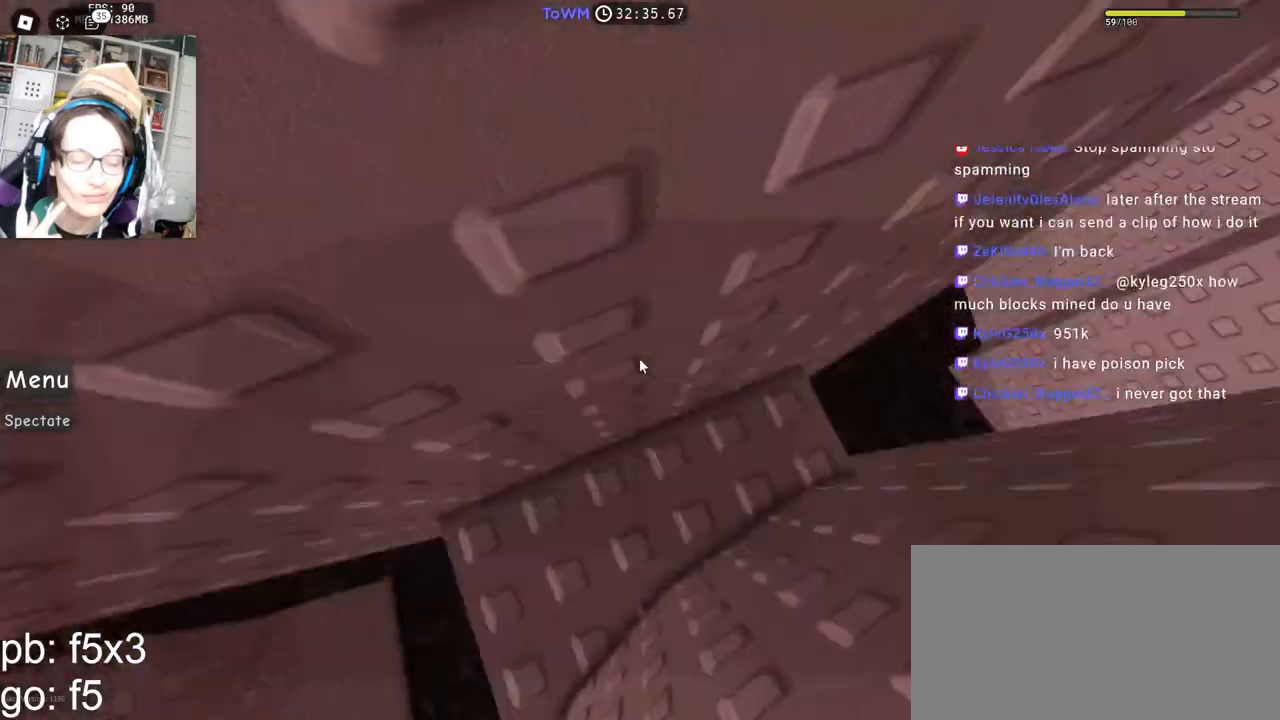
{"keys": ["s"], "mouse": ["right", "mb4"], "events": [[83, "shift", "up"], [367, "s", "down"]]}
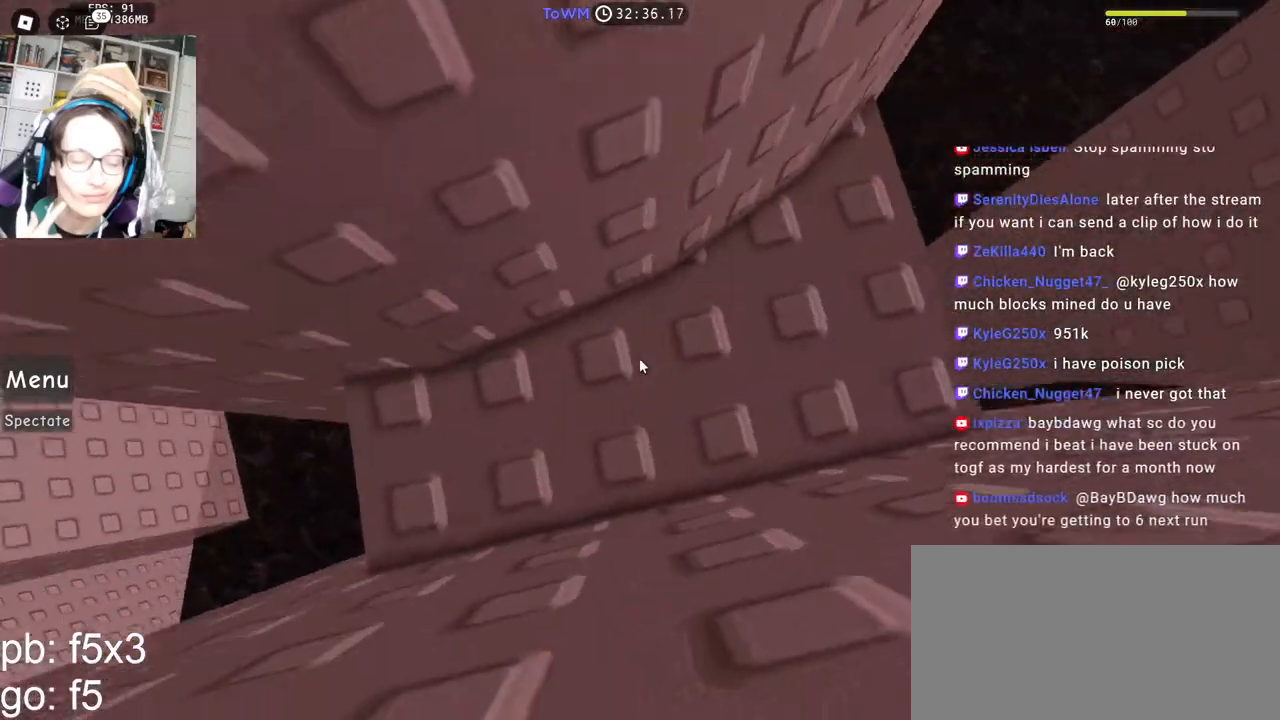
{"keys": ["s"], "mouse": ["right", "mb4"], "events": []}
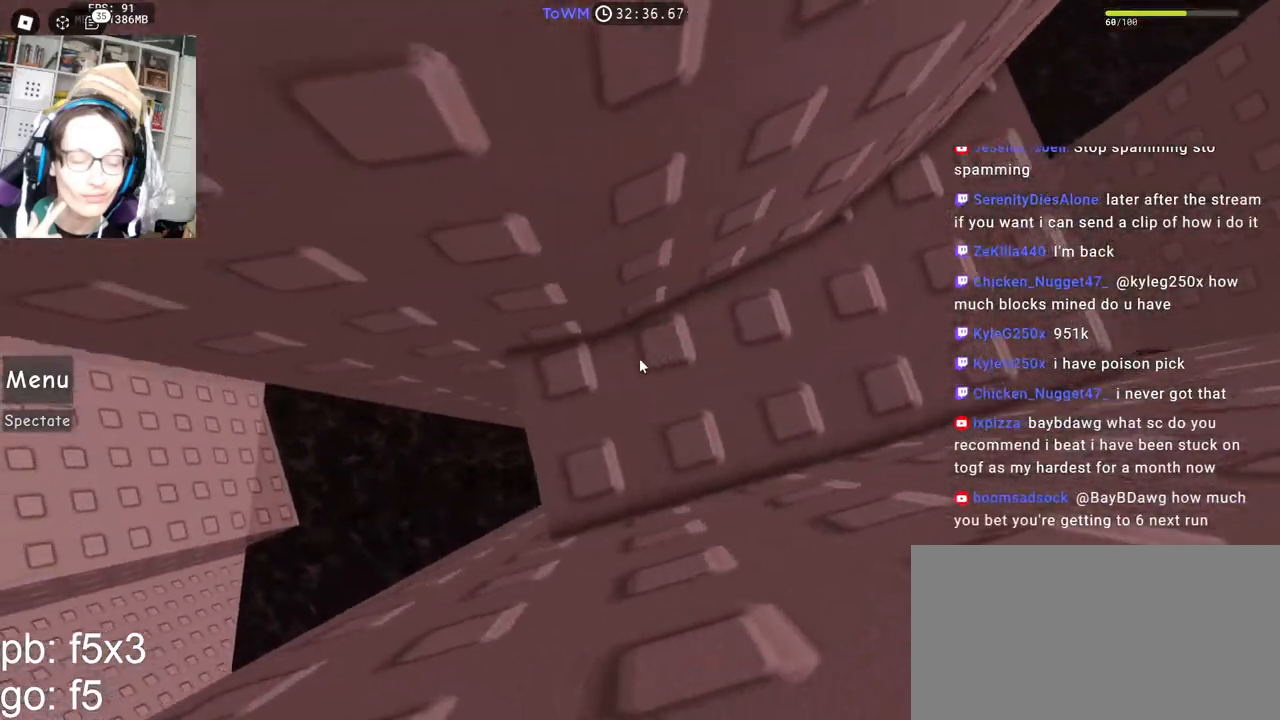
{"keys": ["a"], "mouse": ["right", "mb4"], "events": [[67, "s", "up"], [183, "s", "down"], [233, "s", "up"], [400, "a", "down"]]}
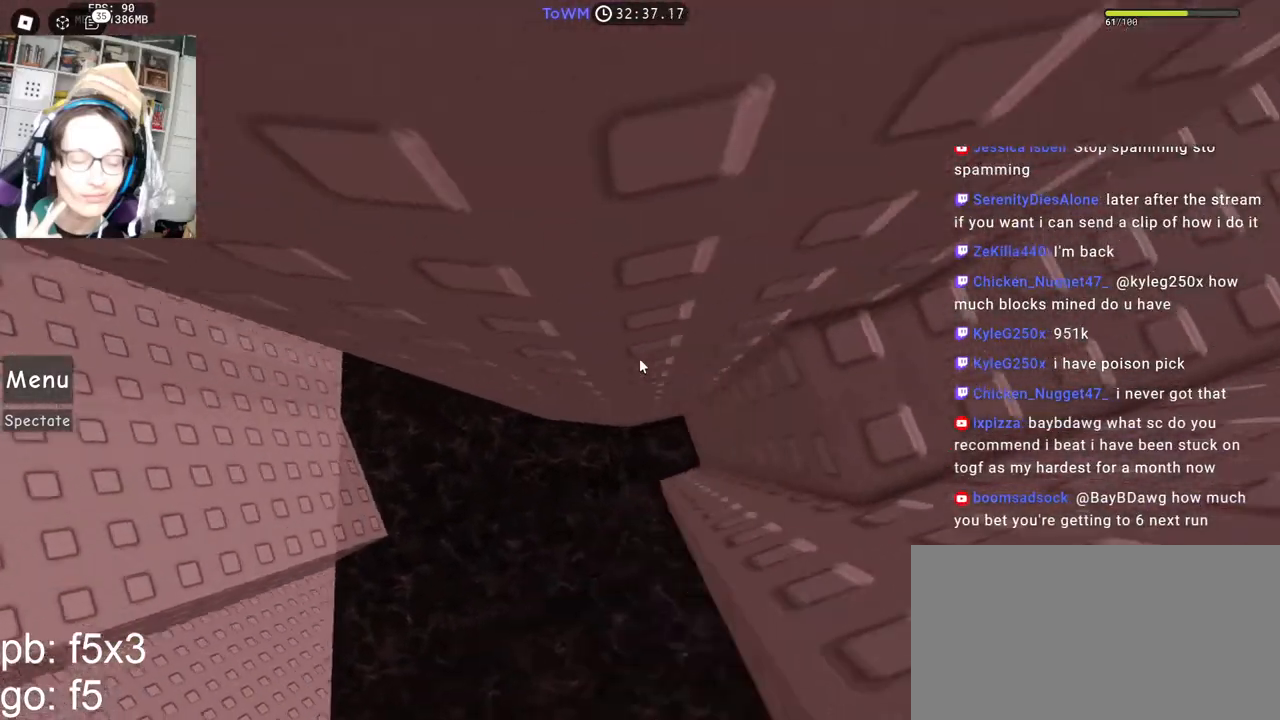
{"keys": ["a"], "mouse": ["right", "mb4"], "events": [[50, "space", "down"], [117, "space", "up"]]}
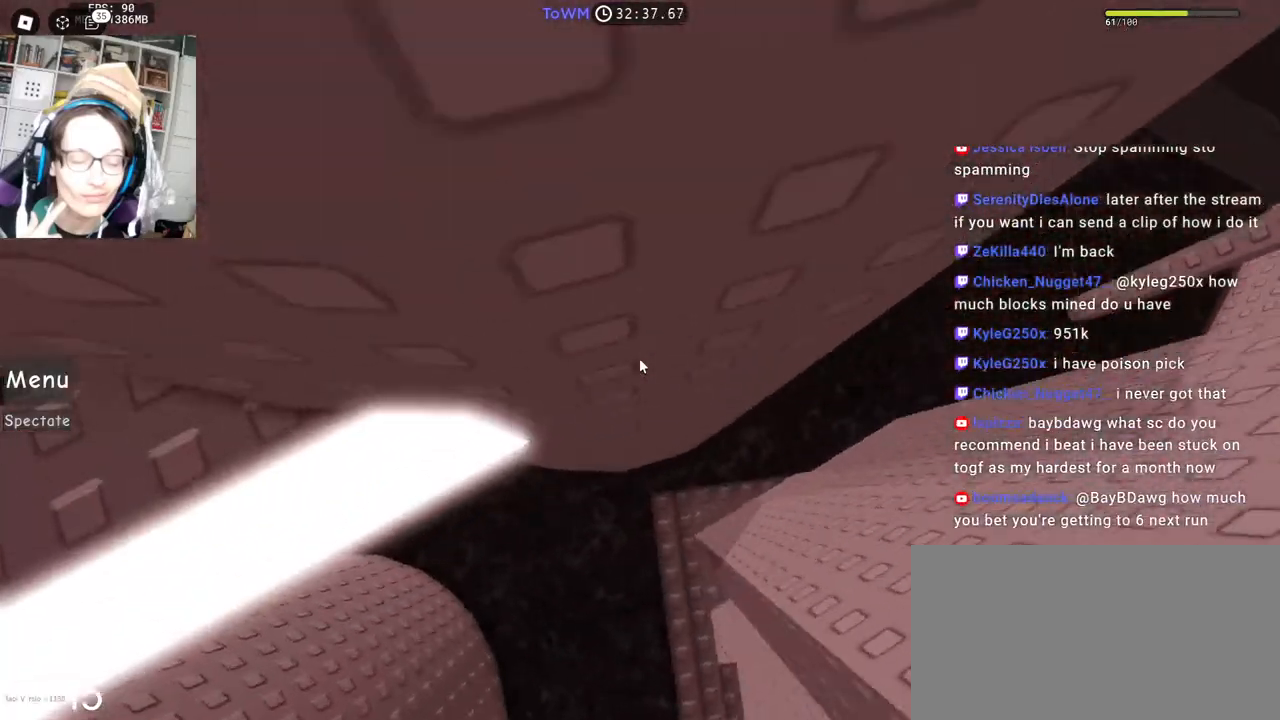
{"keys": ["w"], "mouse": ["right", "mb4"], "events": [[117, "shift", "down"], [150, "a", "up"], [250, "shift", "up"], [417, "w", "down"]]}
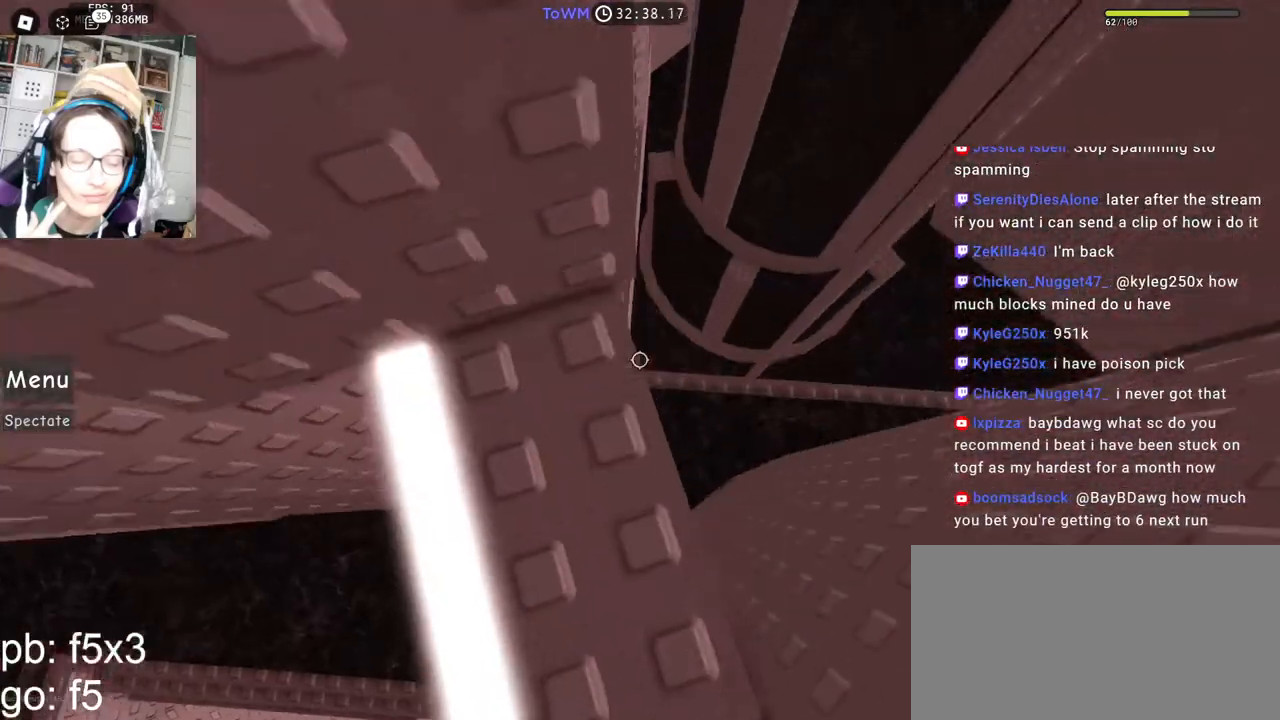
{"keys": [], "mouse": ["right", "mb4"], "events": [[83, "w", "up"], [317, "w", "down"], [383, "w", "up"]]}
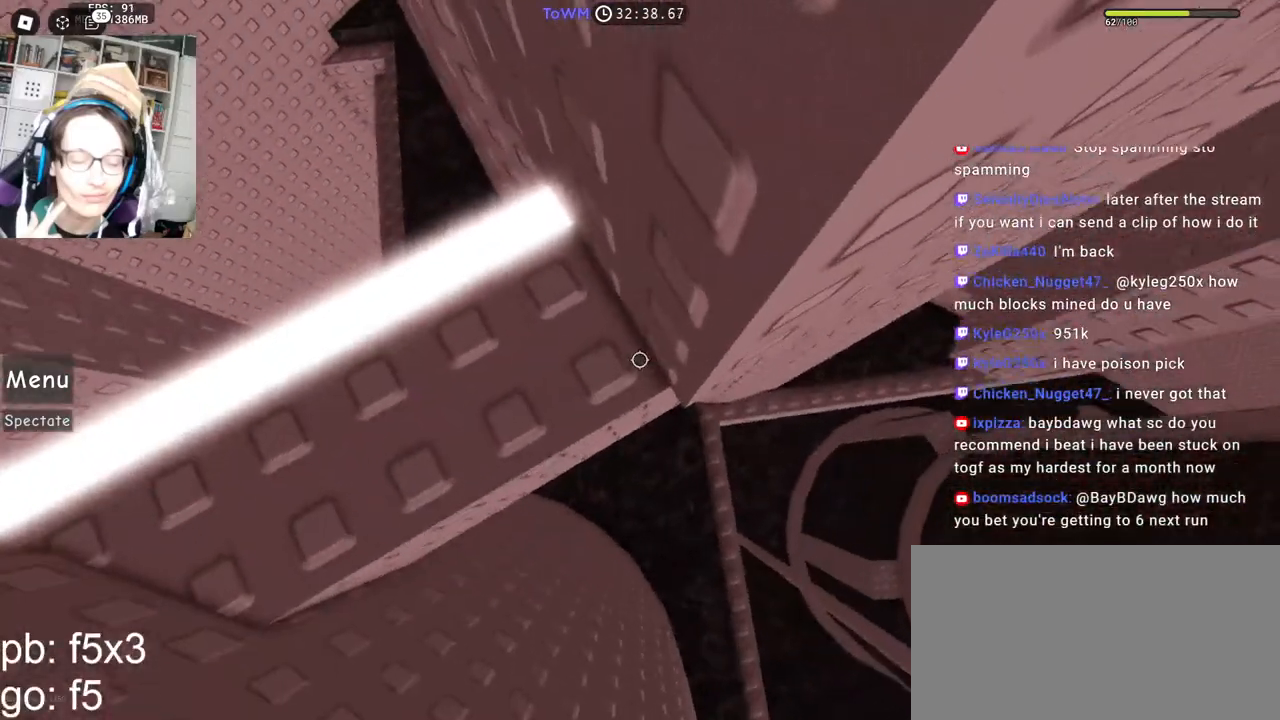
{"keys": ["d"], "mouse": ["right", "mb4"], "events": [[67, "mouse_wheel", "down"], [150, "mouse_wheel", "up"], [200, "d", "down"], [317, "space", "down"], [400, "space", "up"]]}
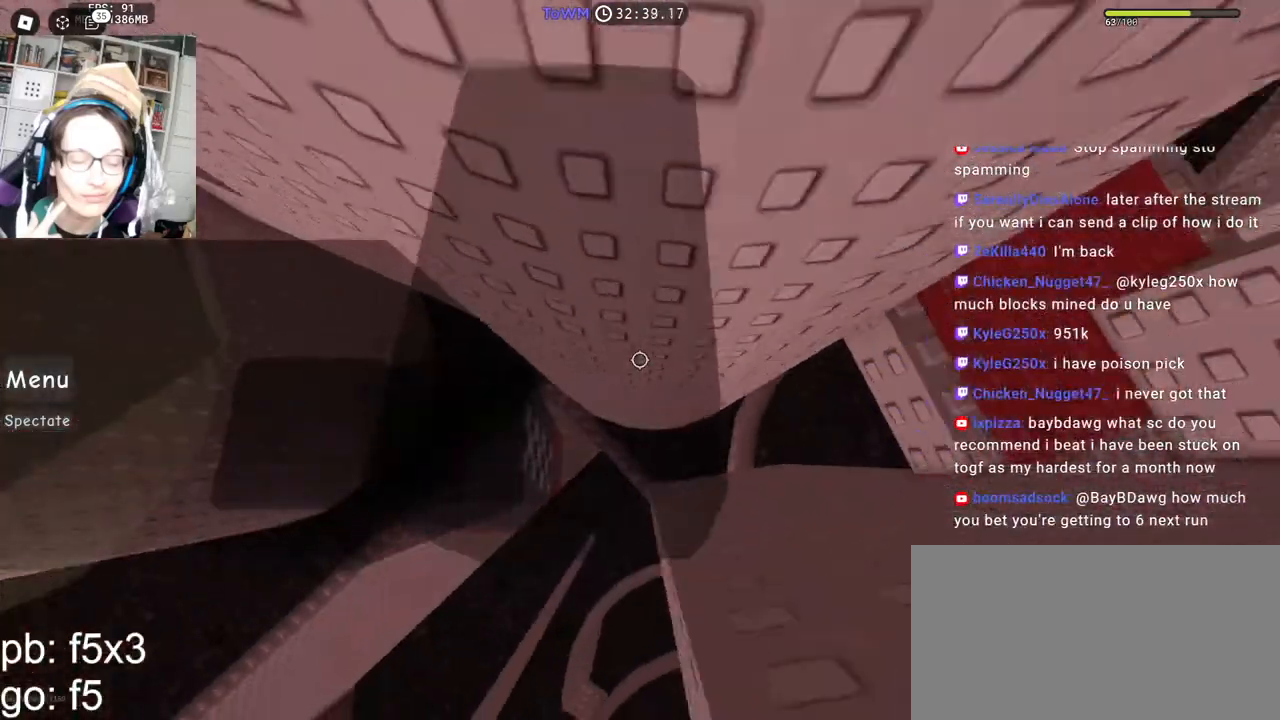
{"keys": [], "mouse": ["right"], "events": [[283, "shift", "down"], [300, "d", "up"], [300, "mouse_mb4", "up"], [383, "shift", "up"]]}
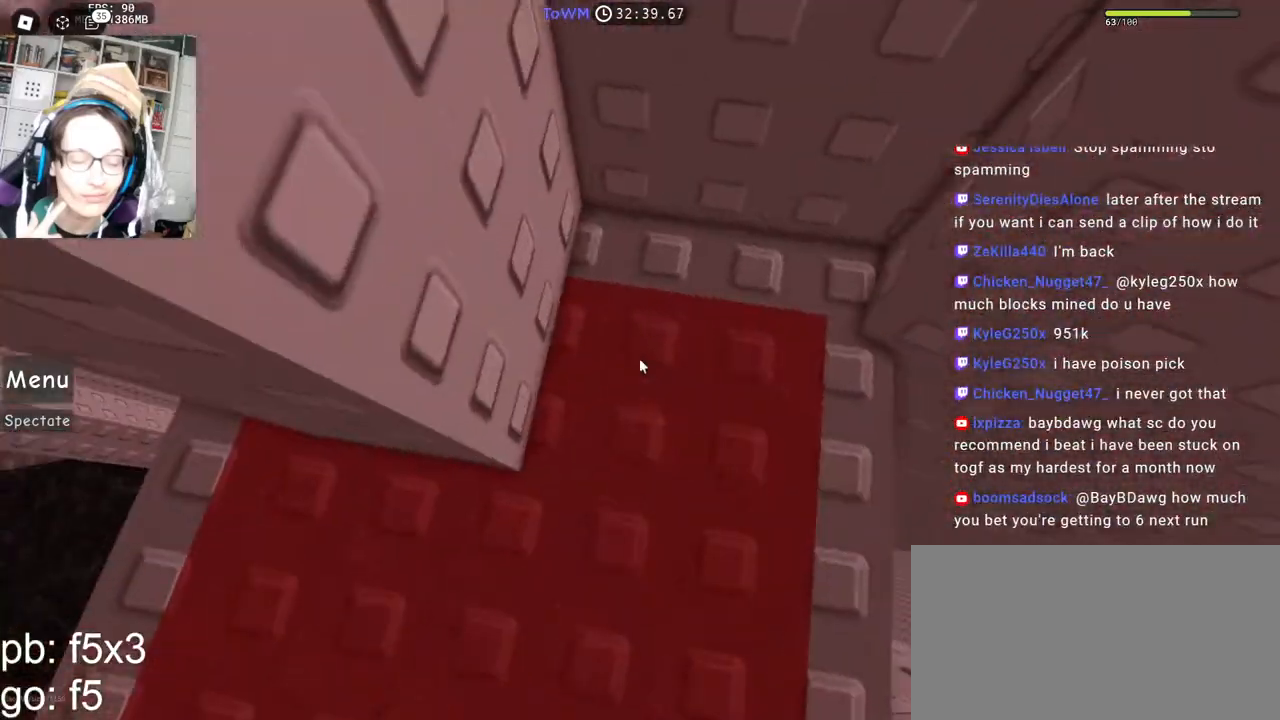
{"keys": [], "mouse": ["right"], "events": [[17, "a", "down"], [83, "a", "up"], [183, "a", "down"], [283, "a", "up"], [400, "a", "down"], [433, "a", "up"]]}
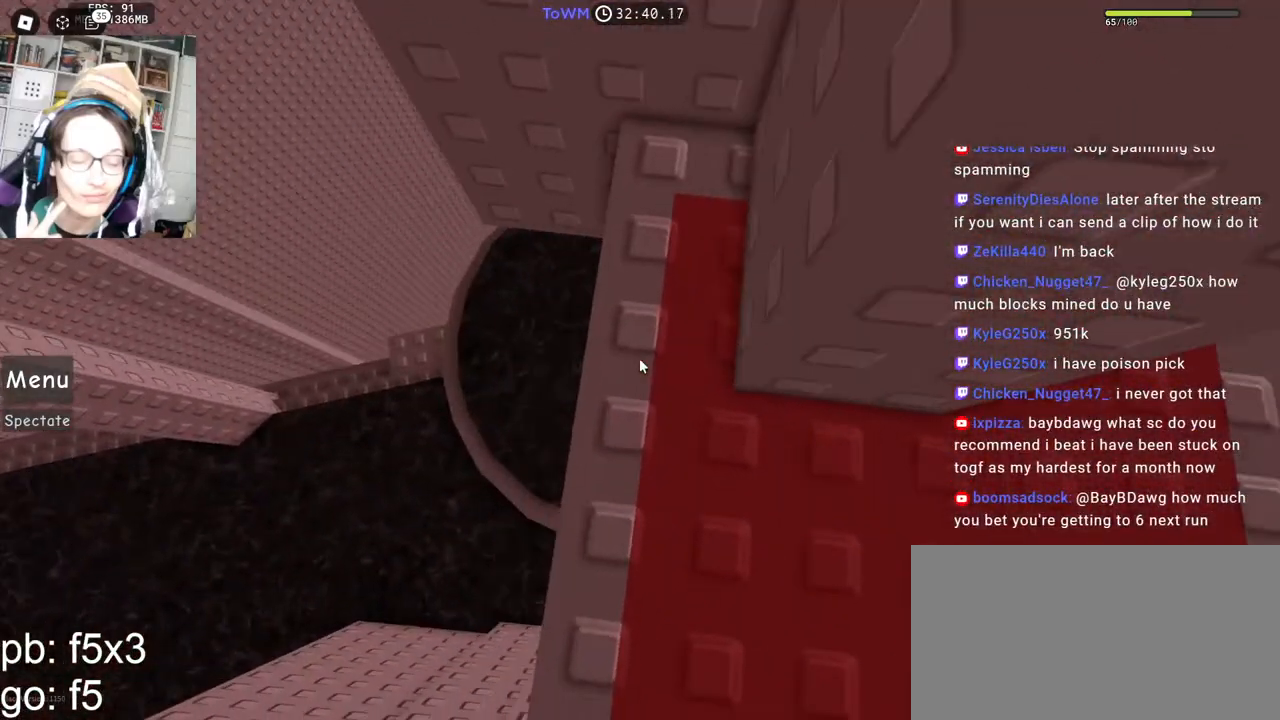
{"keys": [], "mouse": ["right"], "events": [[67, "w", "down"], [317, "w", "up"], [417, "w", "down"], [483, "w", "up"]]}
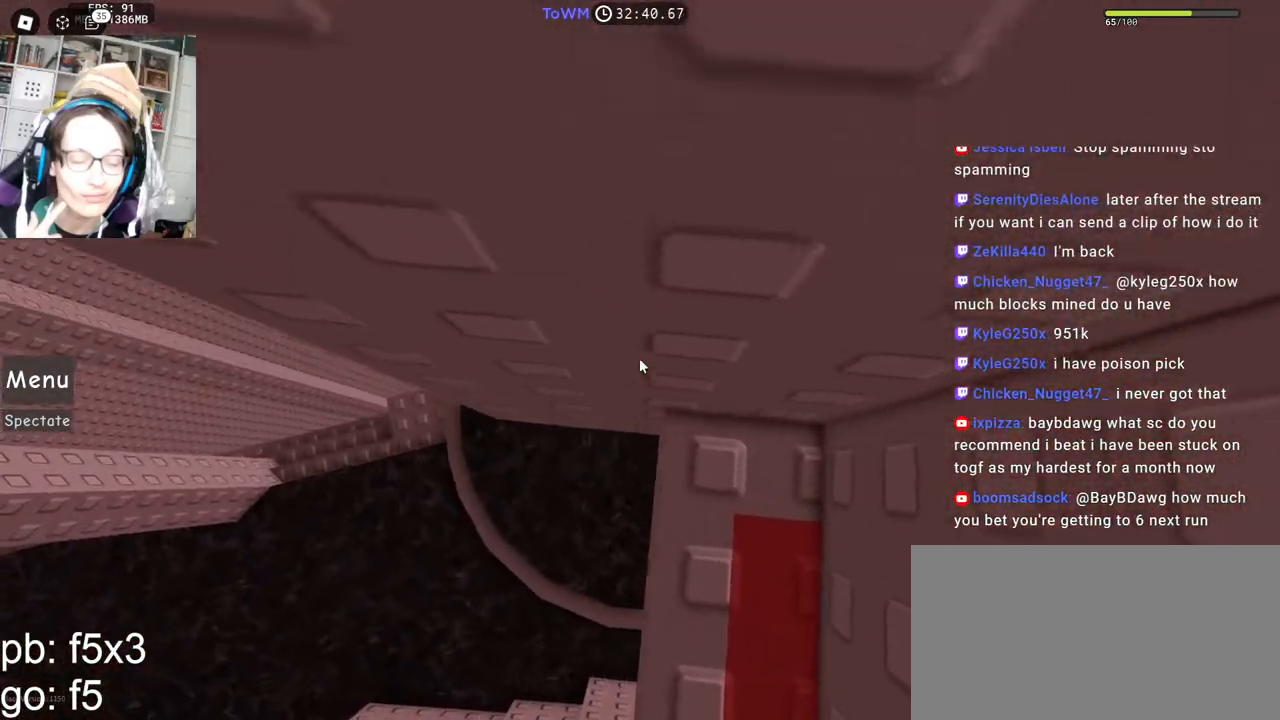
{"keys": [], "mouse": ["right"], "events": [[250, "w", "down"], [300, "w", "up"]]}
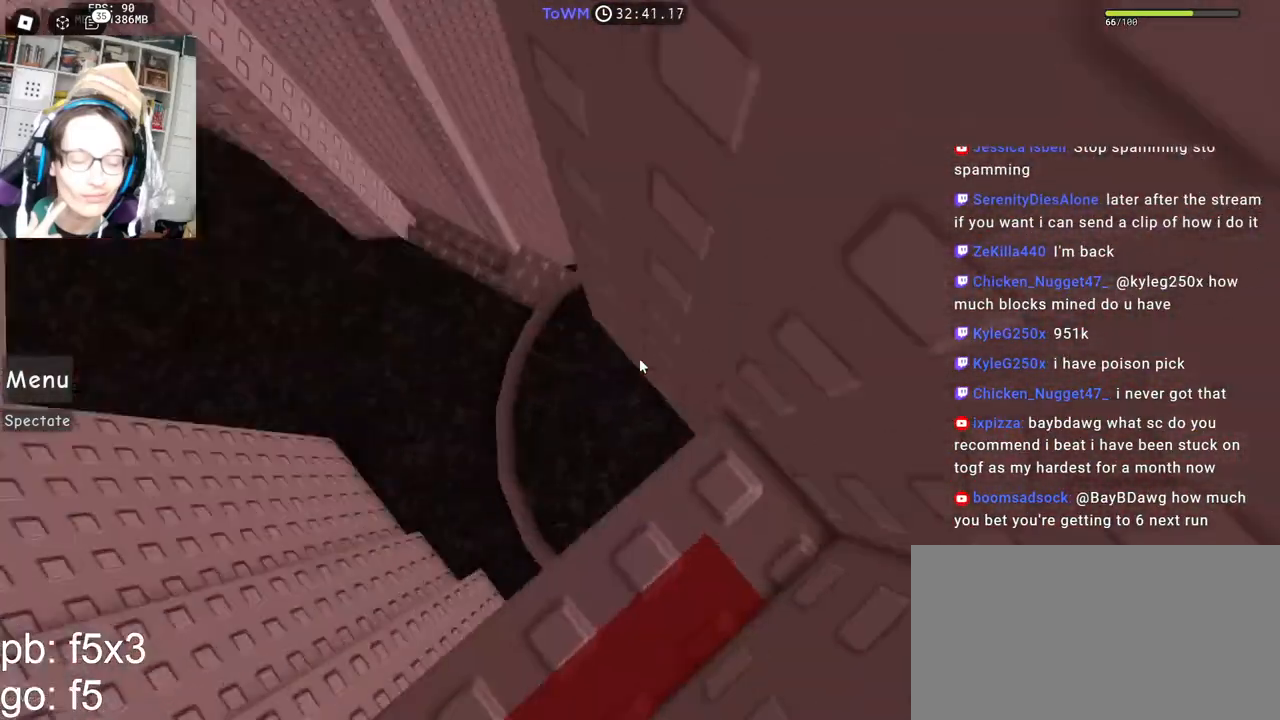
{"keys": [], "mouse": ["right"], "events": []}
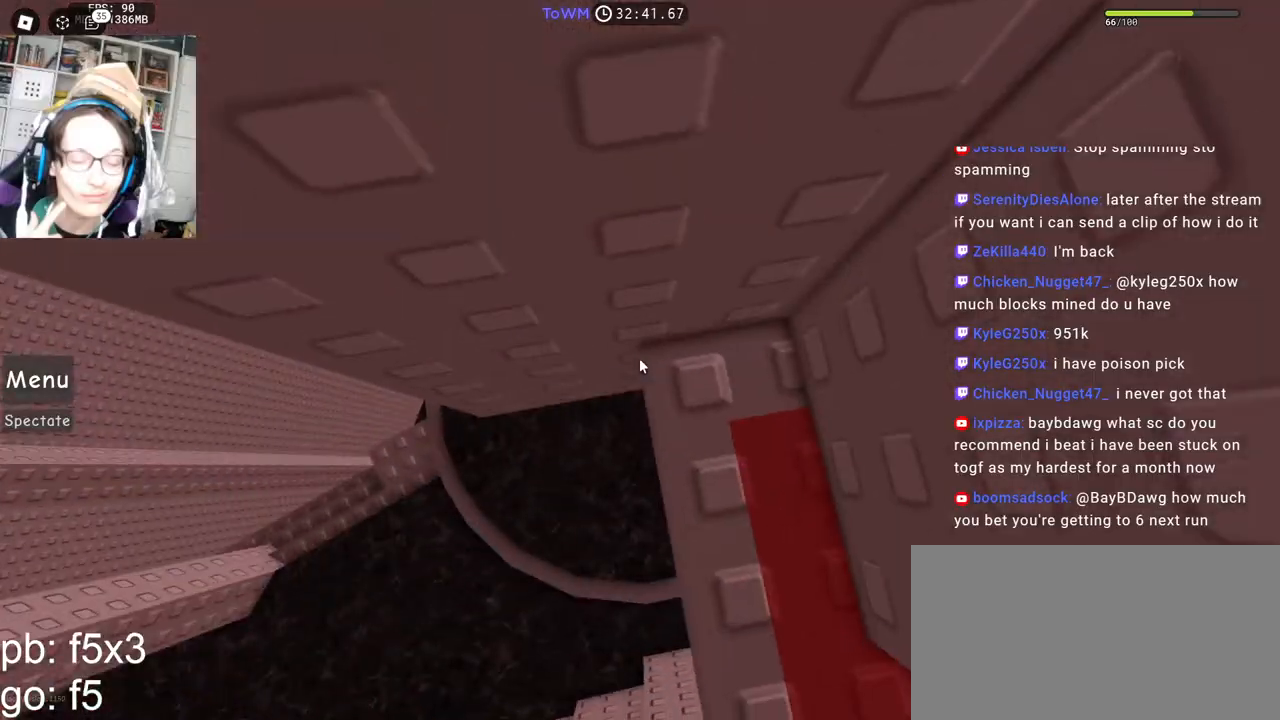
{"keys": ["a"], "mouse": ["right"], "events": [[17, "a", "down"], [167, "space", "down"], [217, "space", "up"]]}